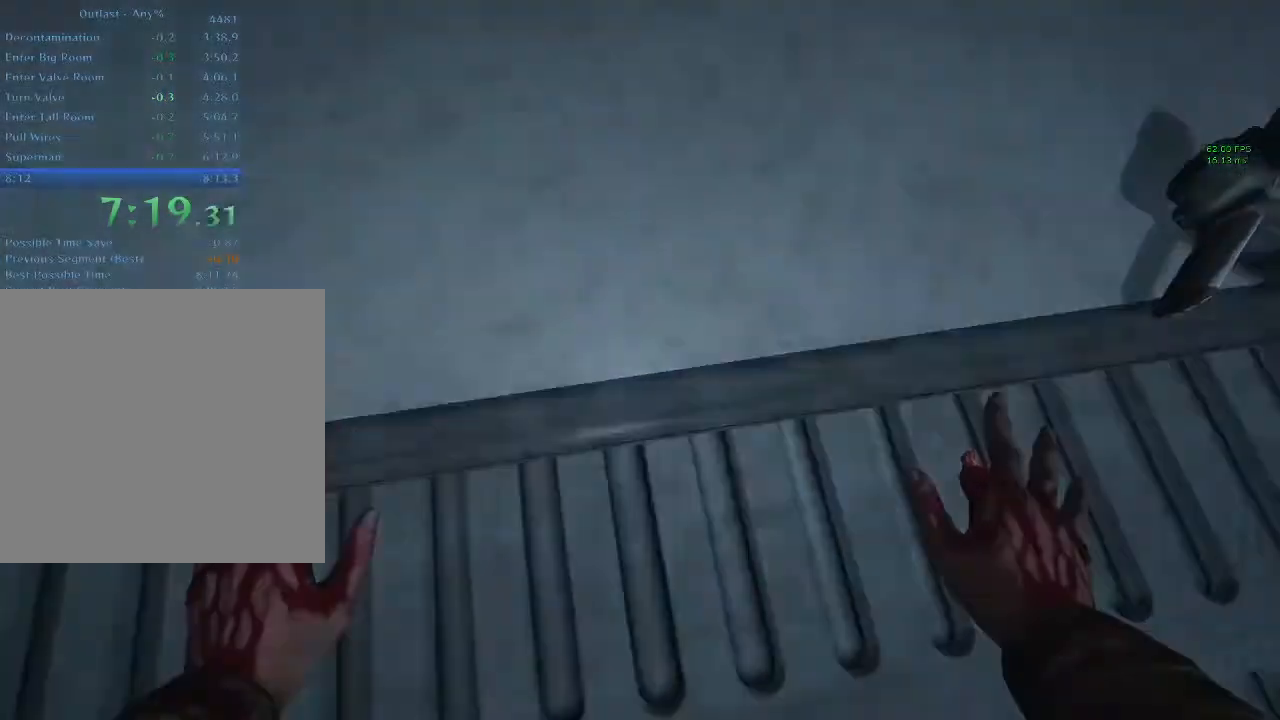
Gameplay with keyboard and mouse; each line is a JSON object with the keys and mouse buttons held at the frame after it. "events" lists presses ("down") and releases ("up") of "1", "2", "3", "4", "5", "a", "alt", "c", "ctrl", "d", "down", "e", "f", "left", "q", "r", "right", "s", "shift", "space", "tab", "up", "v", "w", "x", "z", "mouse_left", "mouse_middle", "mouse_right", "mouse_wheel_up" and "mouse_wheel_down" between this image and that frame as [ms after this image, input, new state], when the widget could be followed in between. "mouse_left", "mouse_middle", "mouse_right", "mouse_wheel_up", "mouse_wheel_down" = the "left", "middle", "right", "wheel_up", "wheel_down" buttons of the "mouse" list. No other keys are recorded. Mouse movement is not recorded.
{"keys": ["shift", "w"], "mouse": [], "events": []}
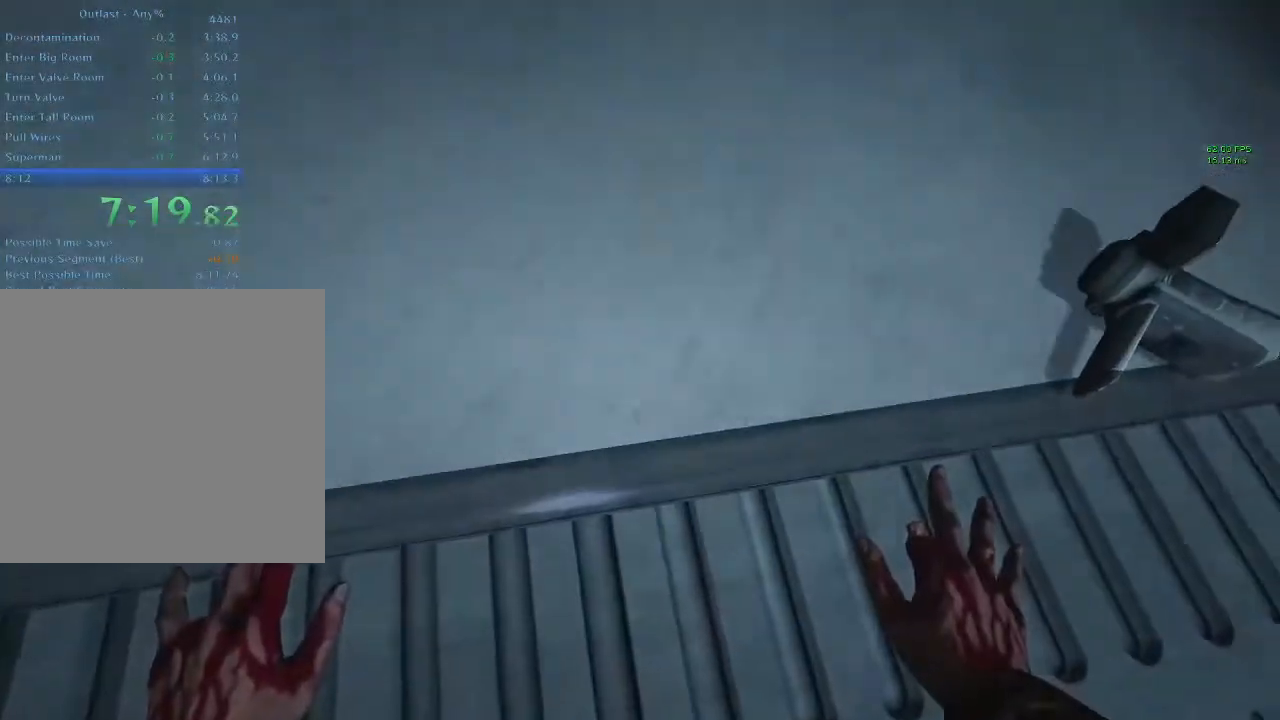
{"keys": ["shift", "w"], "mouse": [], "events": []}
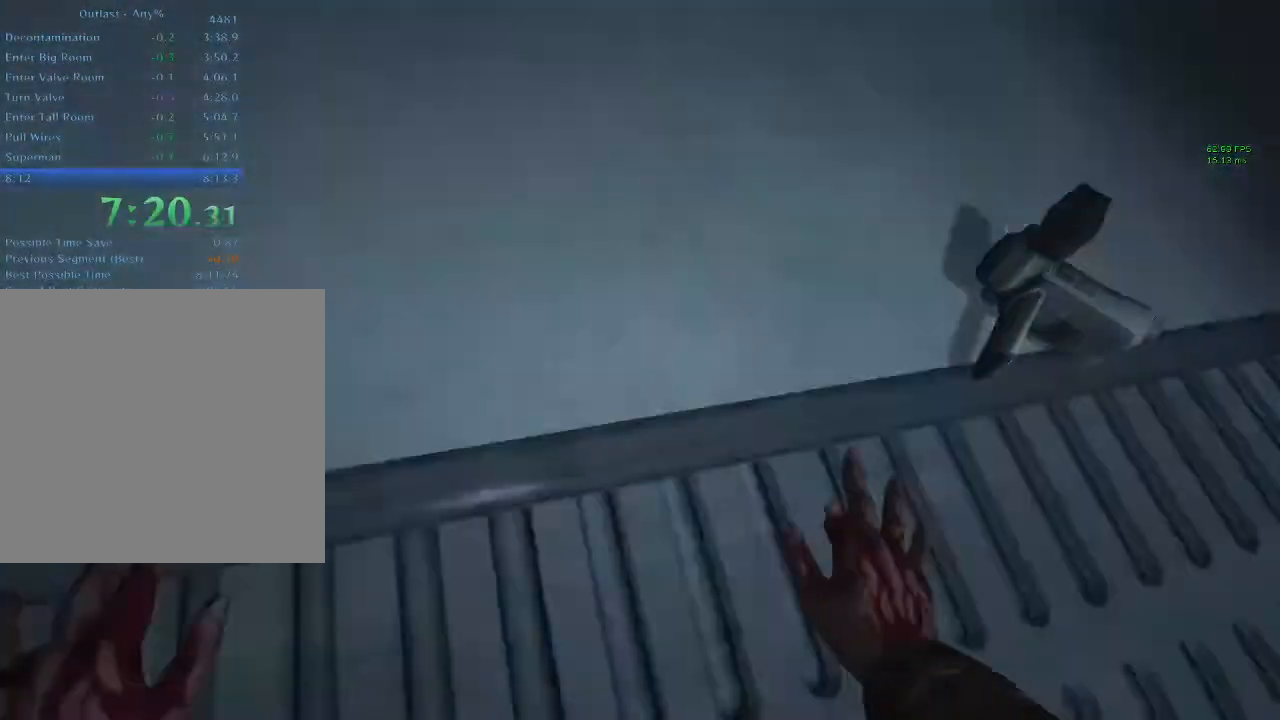
{"keys": ["shift", "w"], "mouse": [], "events": []}
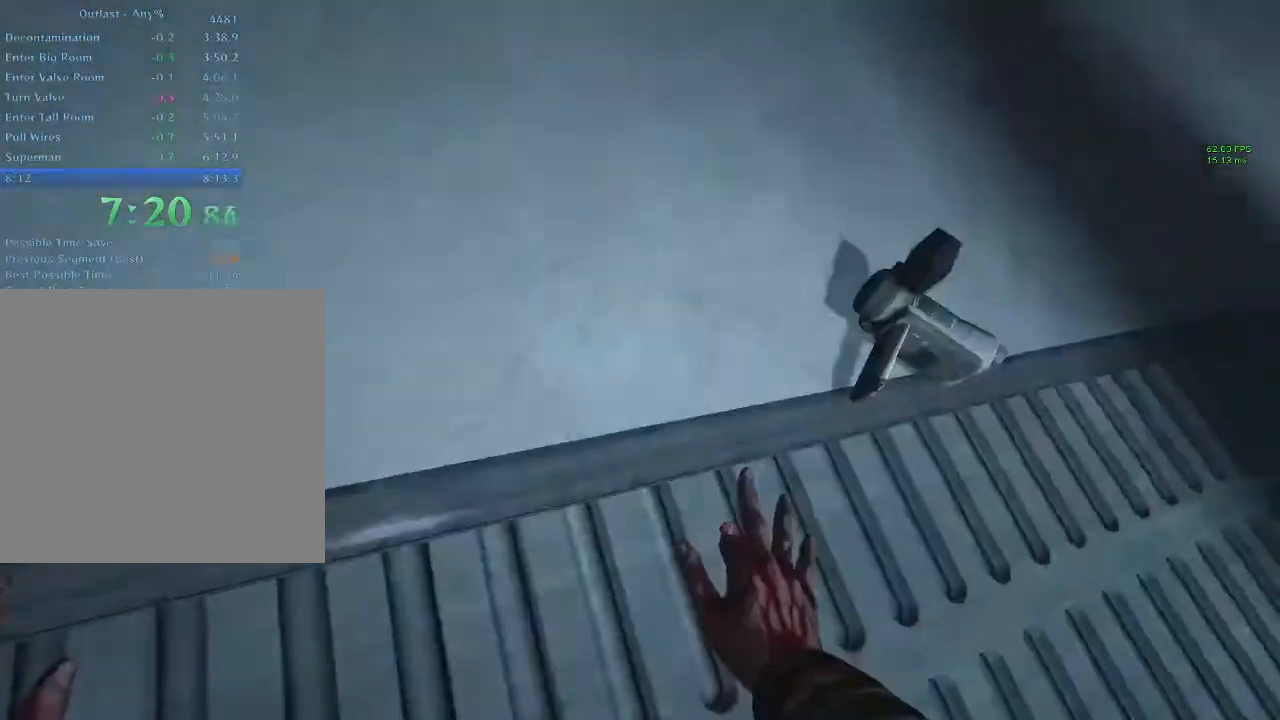
{"keys": ["shift", "w"], "mouse": [], "events": []}
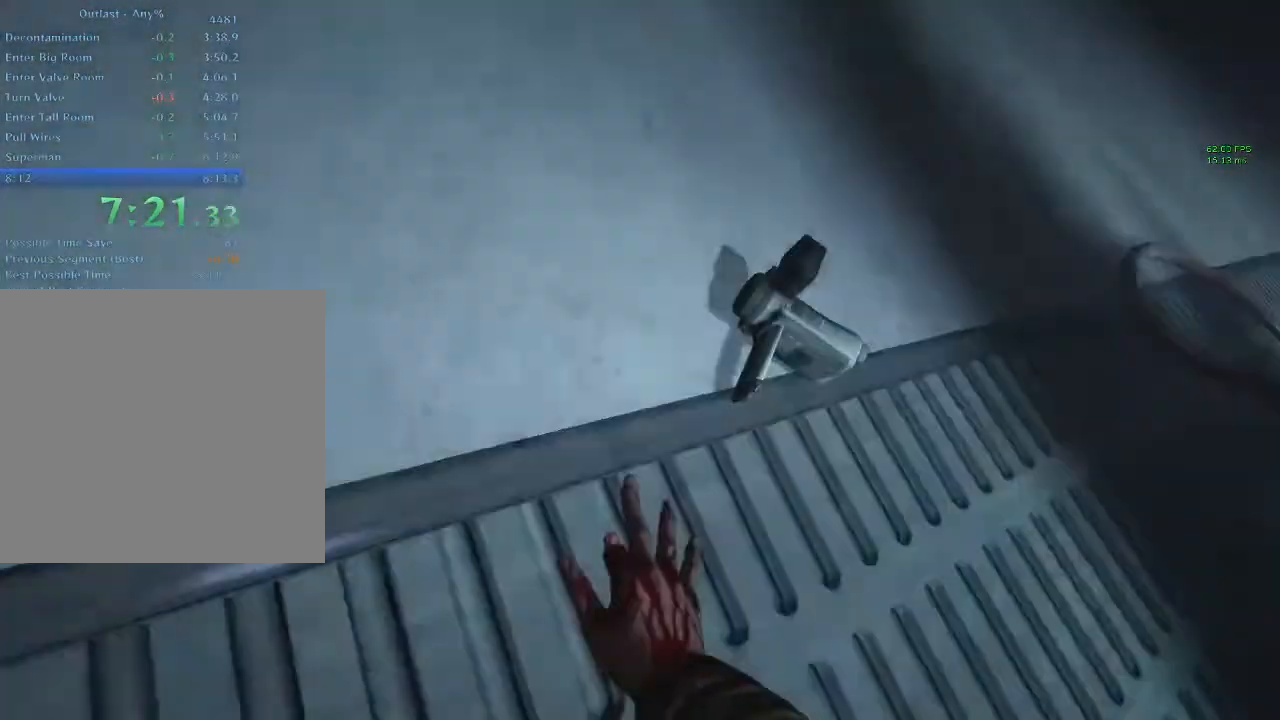
{"keys": ["shift", "w"], "mouse": [], "events": []}
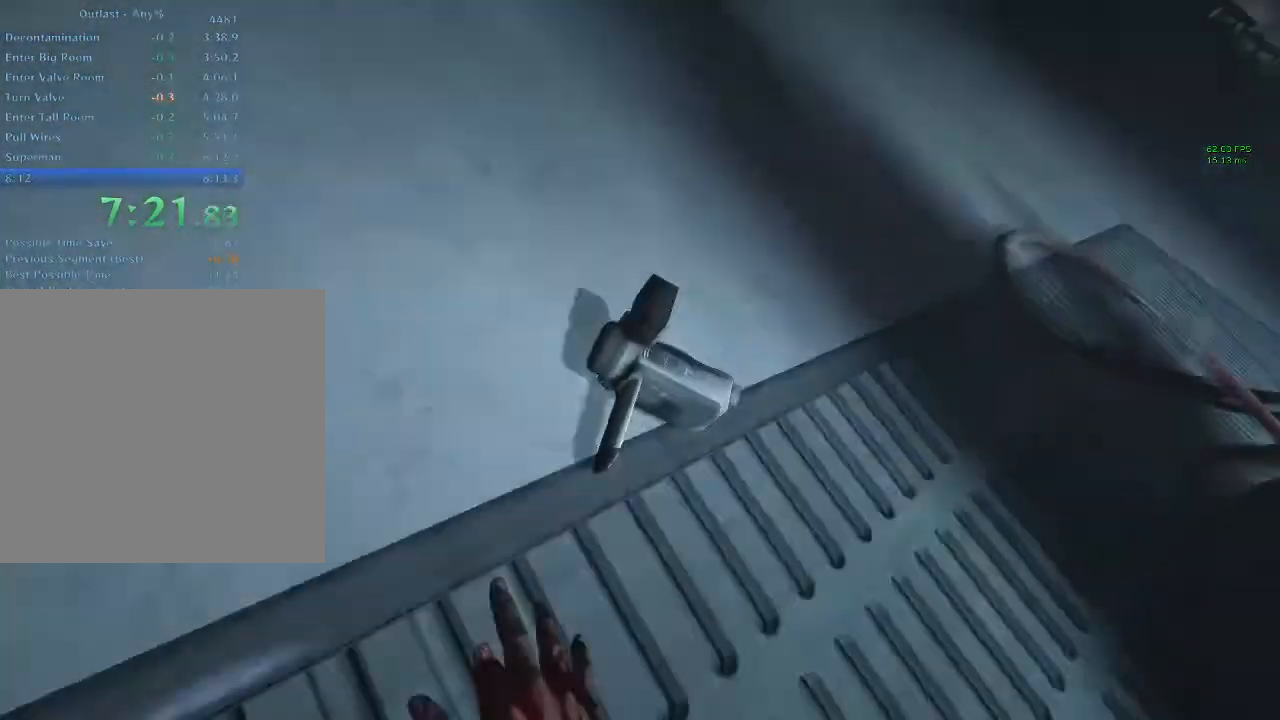
{"keys": ["shift", "w"], "mouse": []}
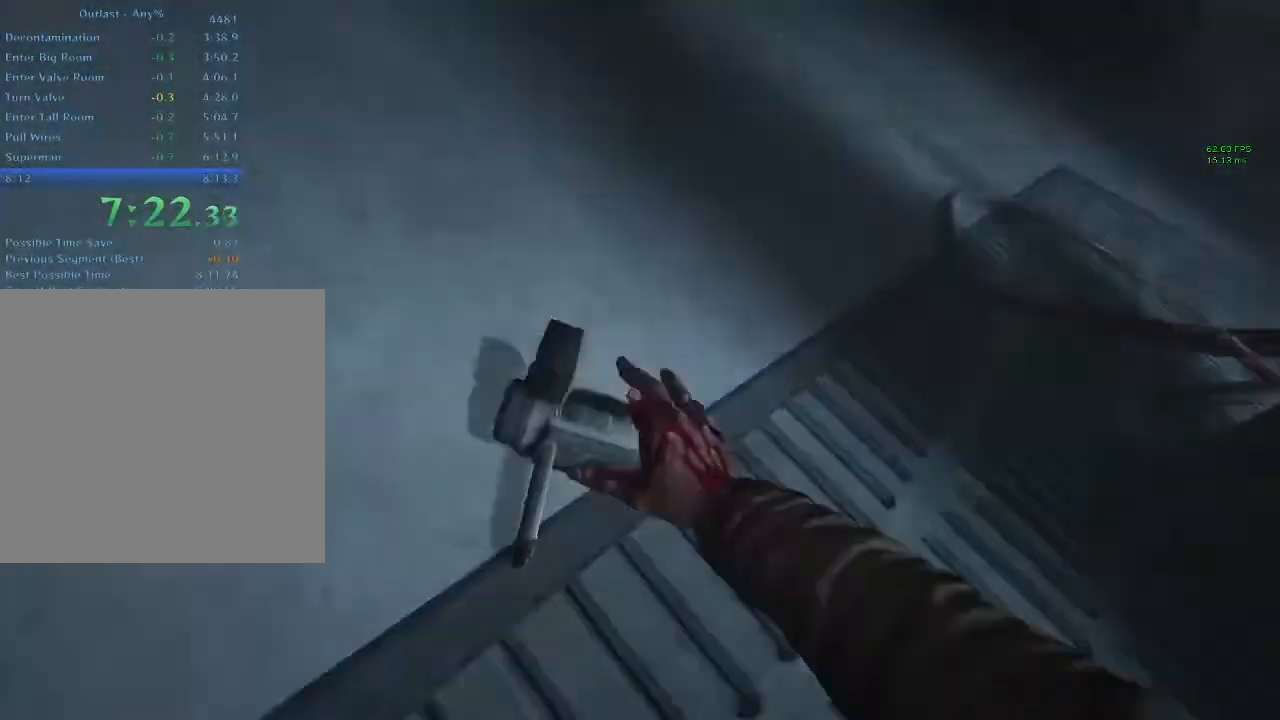
{"keys": ["shift", "w"], "mouse": [], "events": []}
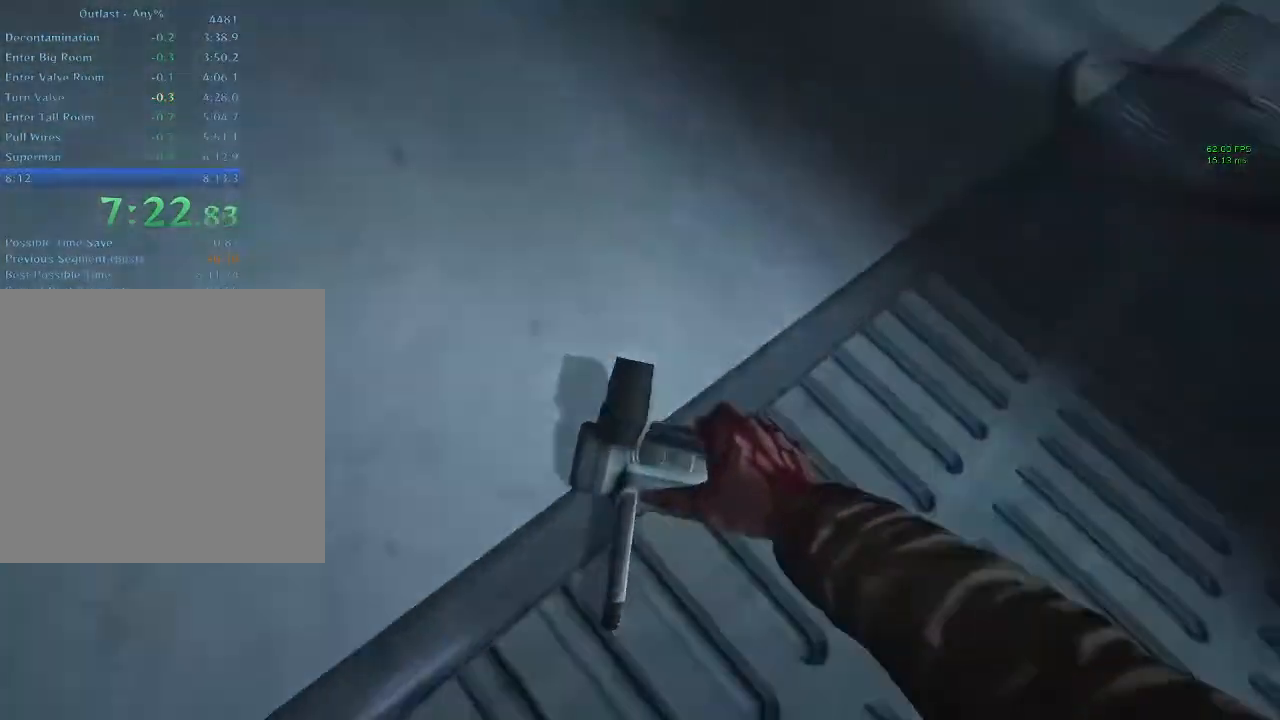
{"keys": ["shift", "w"], "mouse": [], "events": []}
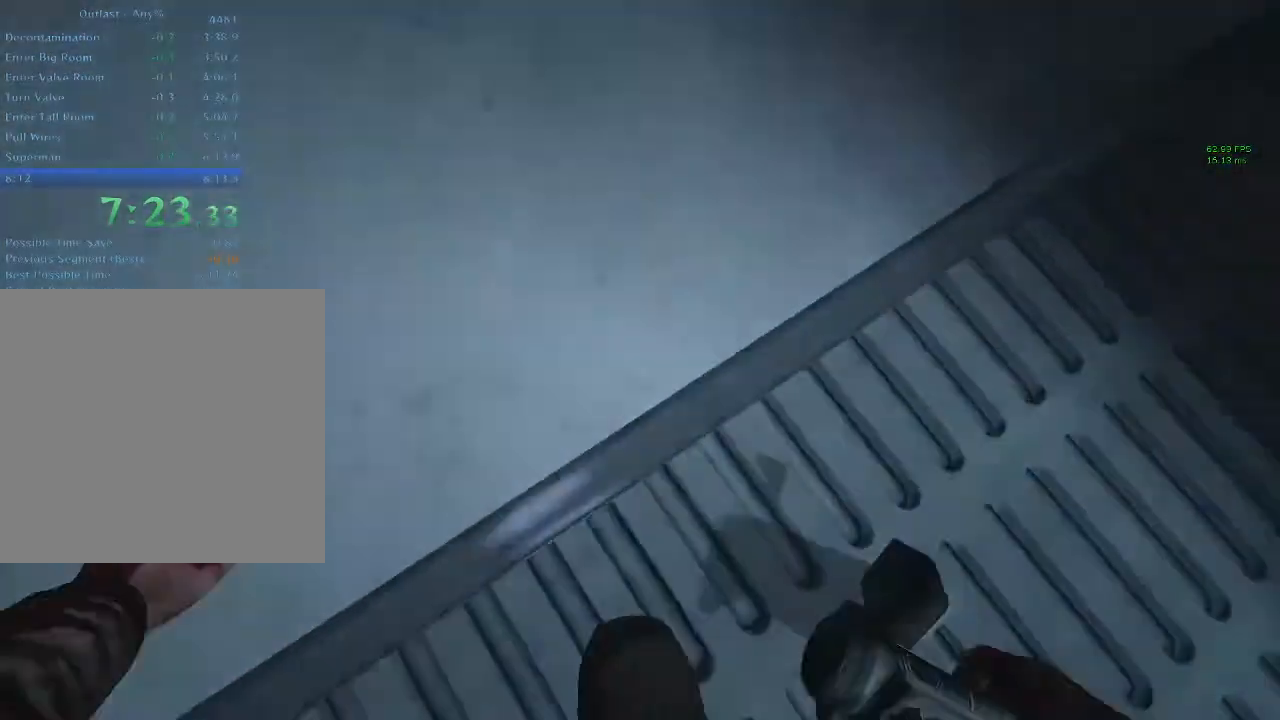
{"keys": ["shift", "w"], "mouse": [], "events": []}
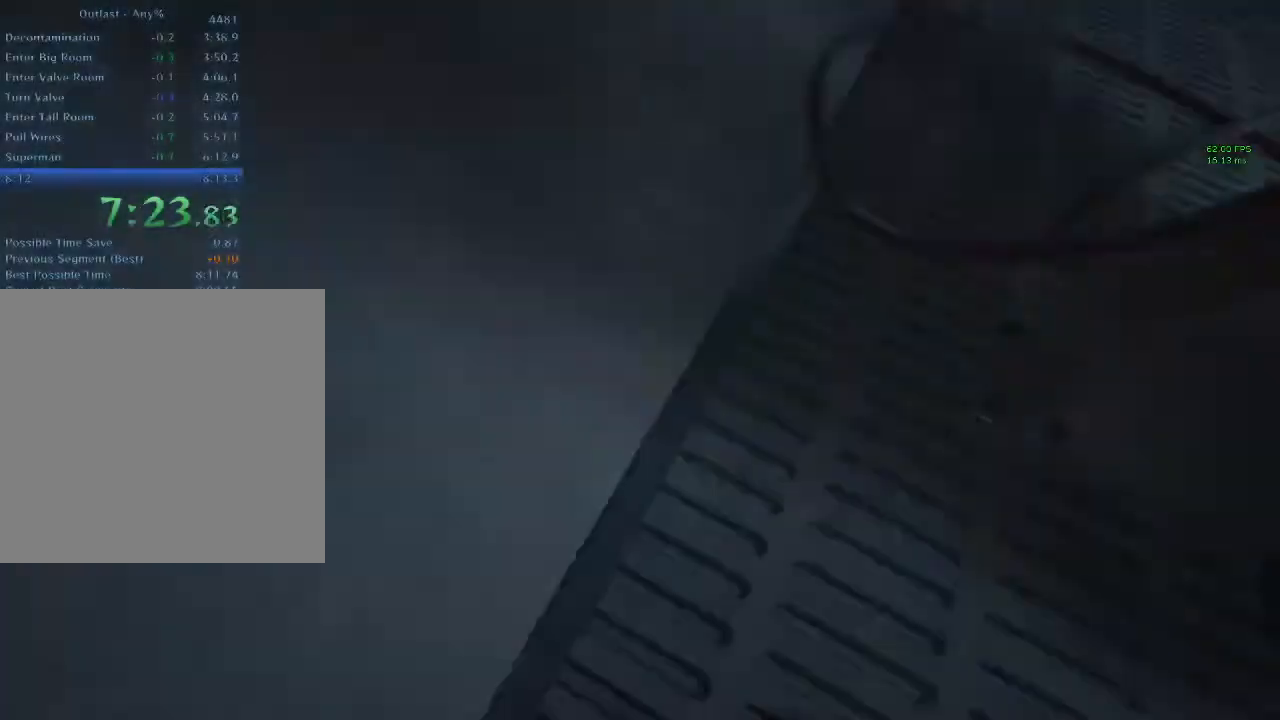
{"keys": ["d", "shift", "w"], "mouse": [], "events": [[267, "d", "down"]]}
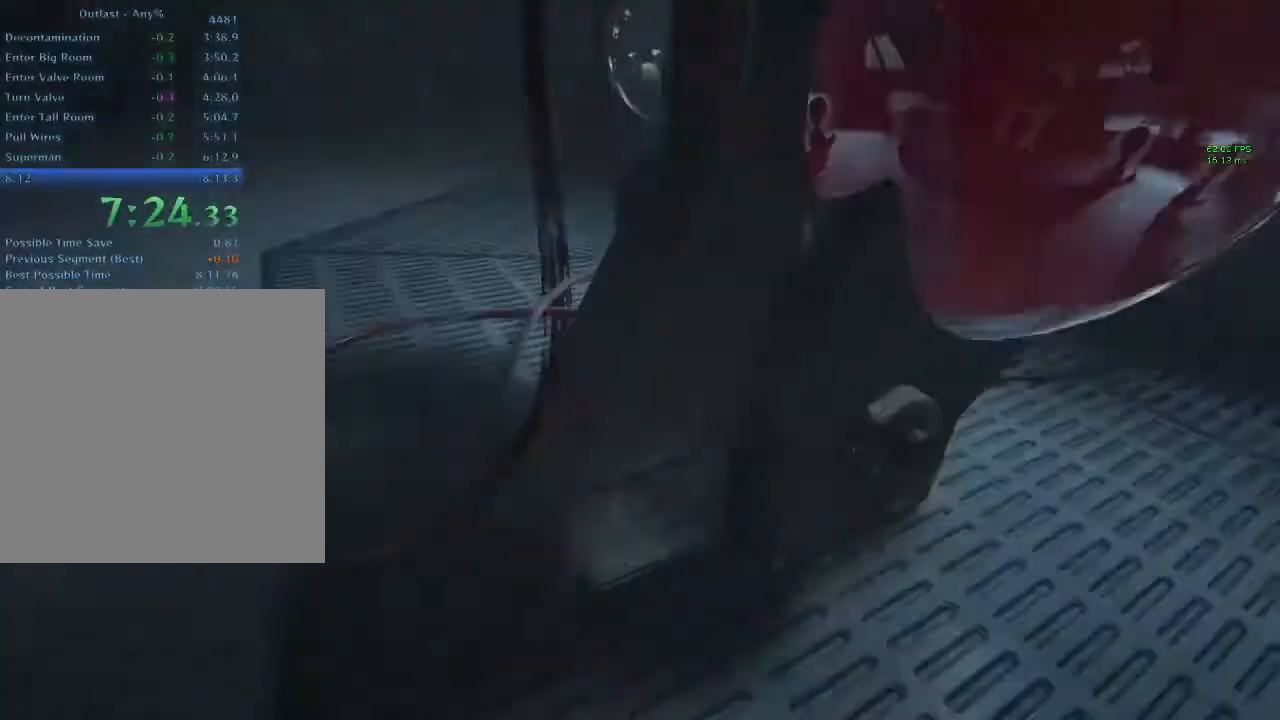
{"keys": ["d", "shift", "w"], "mouse": [], "events": []}
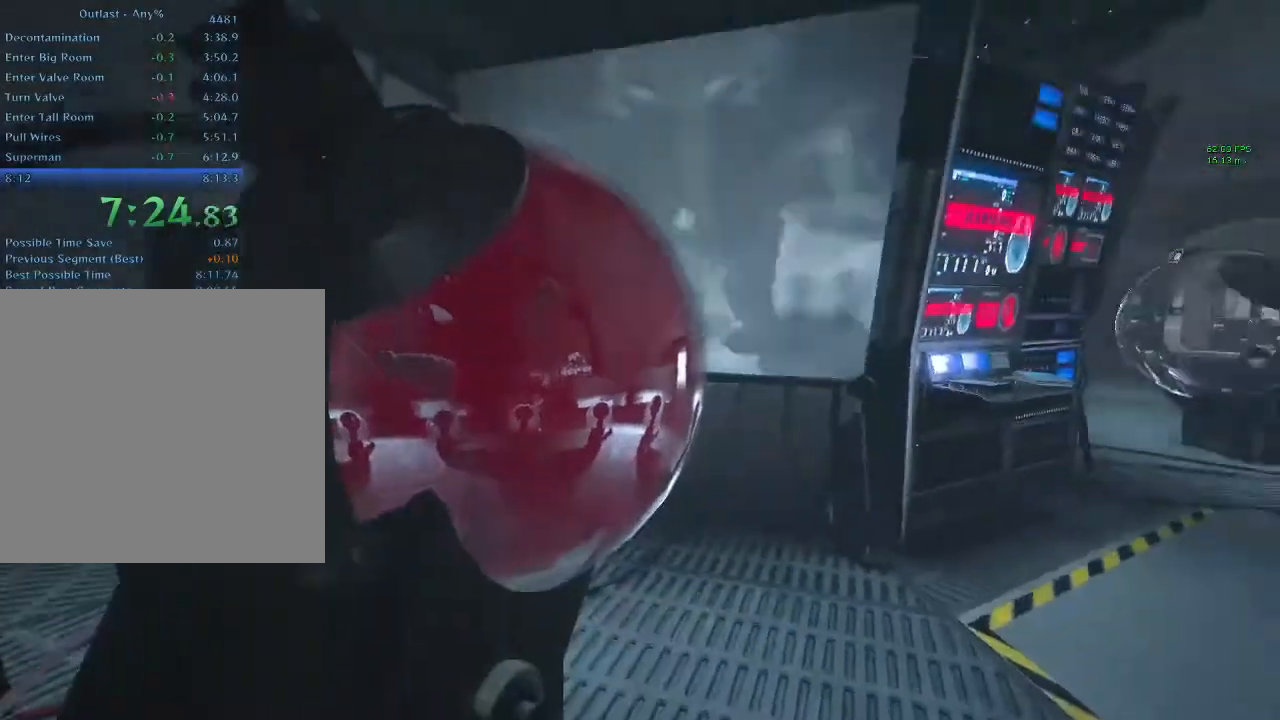
{"keys": ["shift", "w"], "mouse": [], "events": [[300, "d", "up"]]}
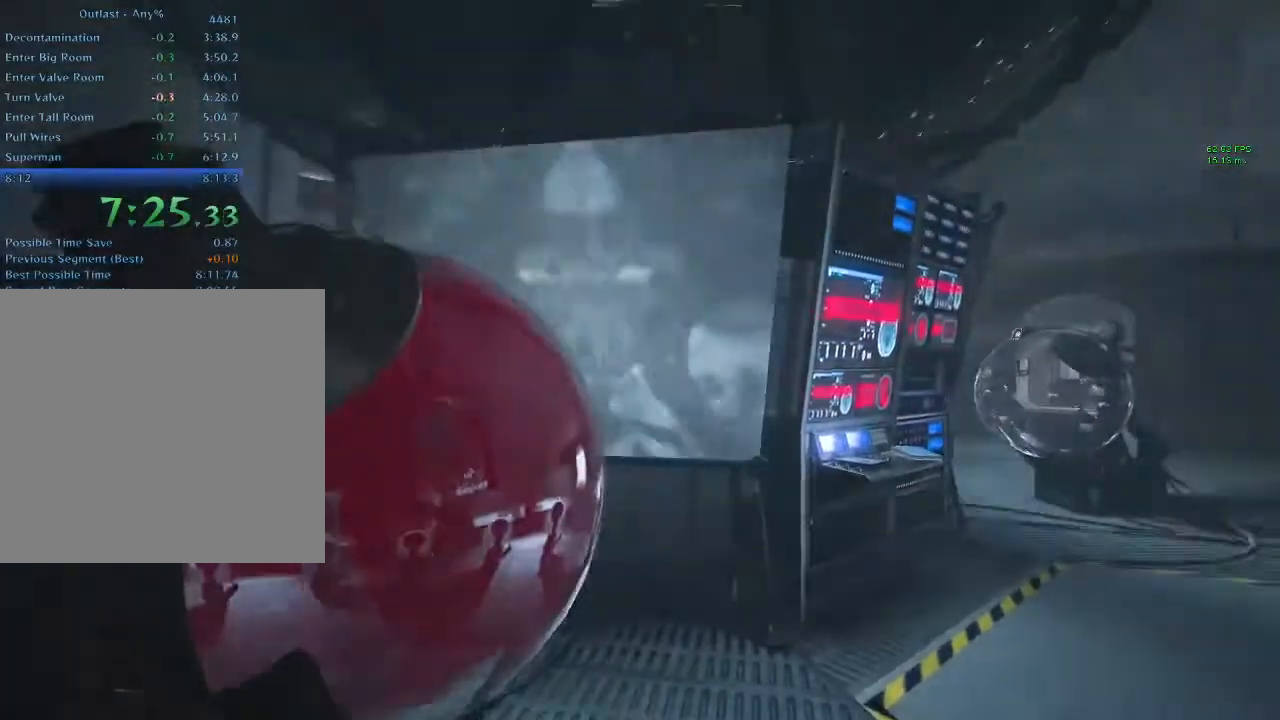
{"keys": ["shift", "w"], "mouse": [], "events": []}
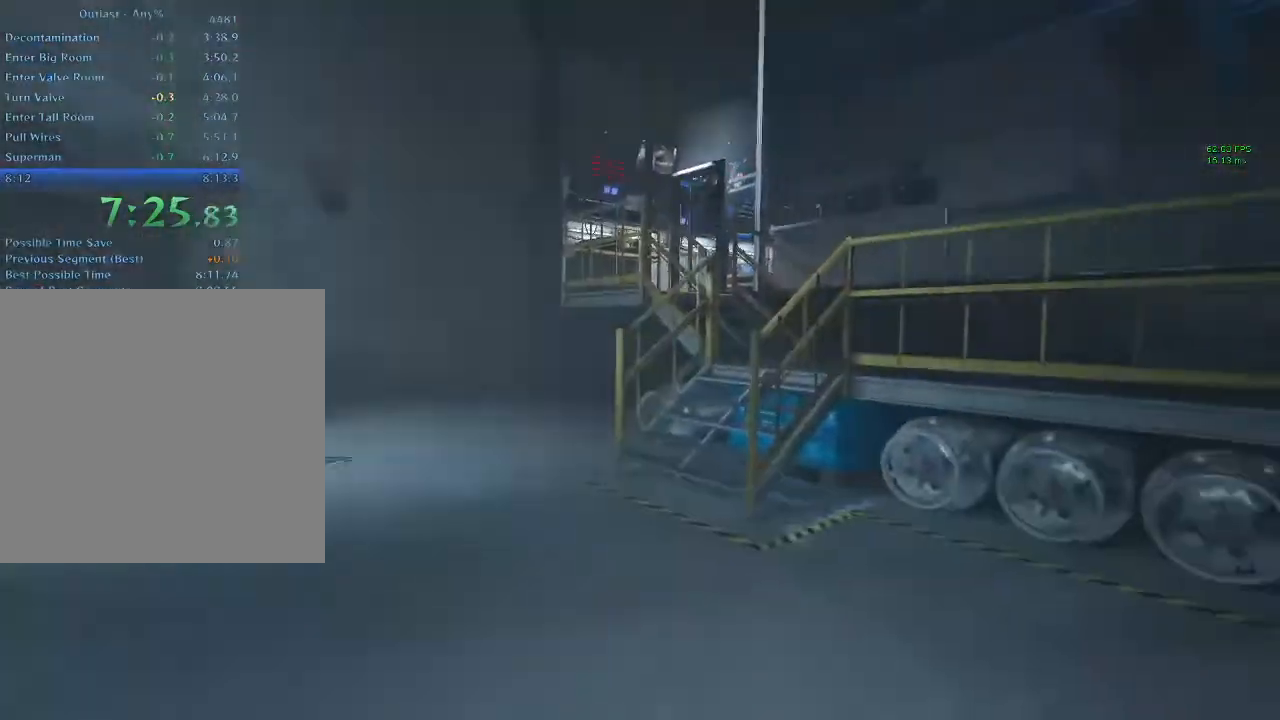
{"keys": ["shift", "w"], "mouse": [], "events": []}
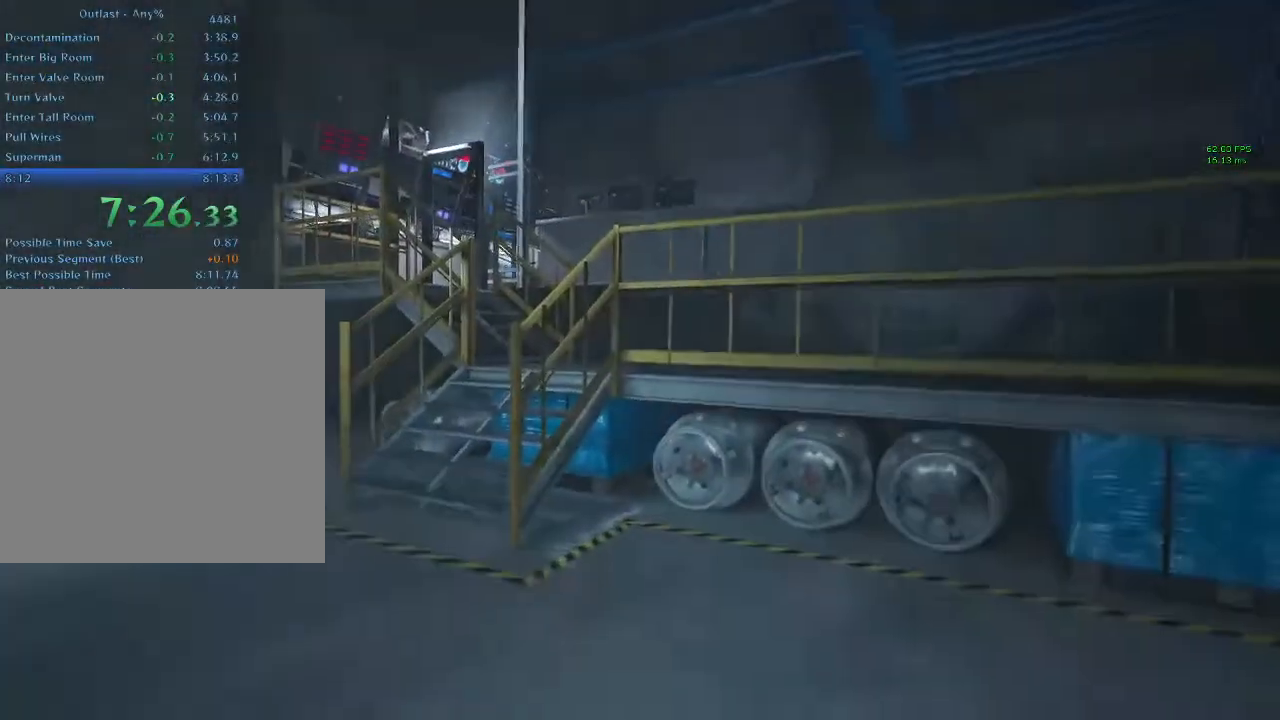
{"keys": ["shift", "w"], "mouse": [], "events": []}
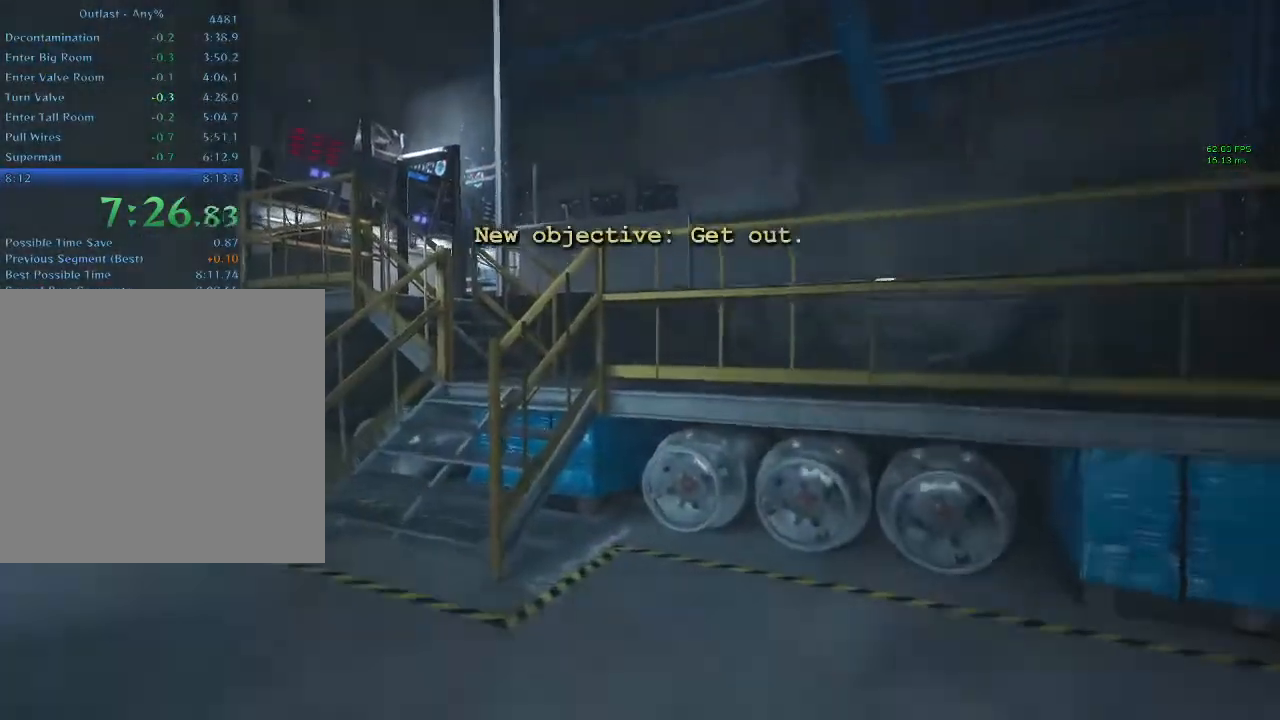
{"keys": ["shift", "w"], "mouse": [], "events": []}
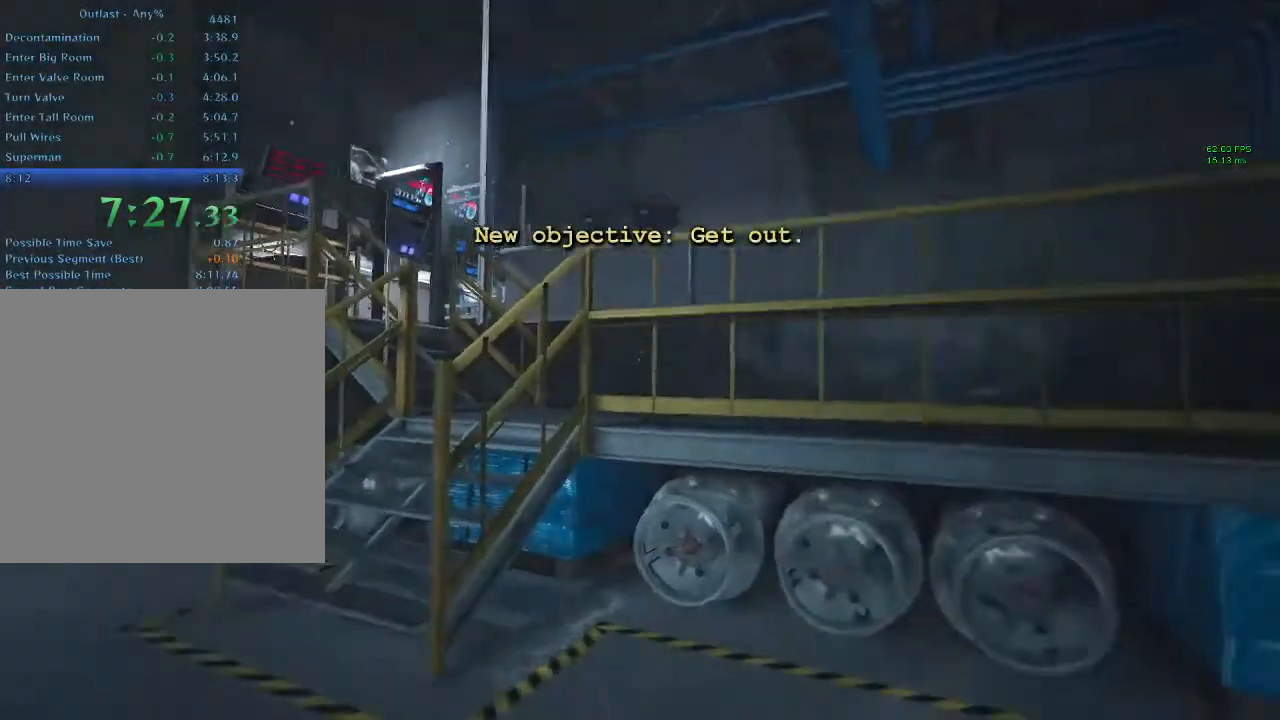
{"keys": ["shift", "w"], "mouse": [], "events": []}
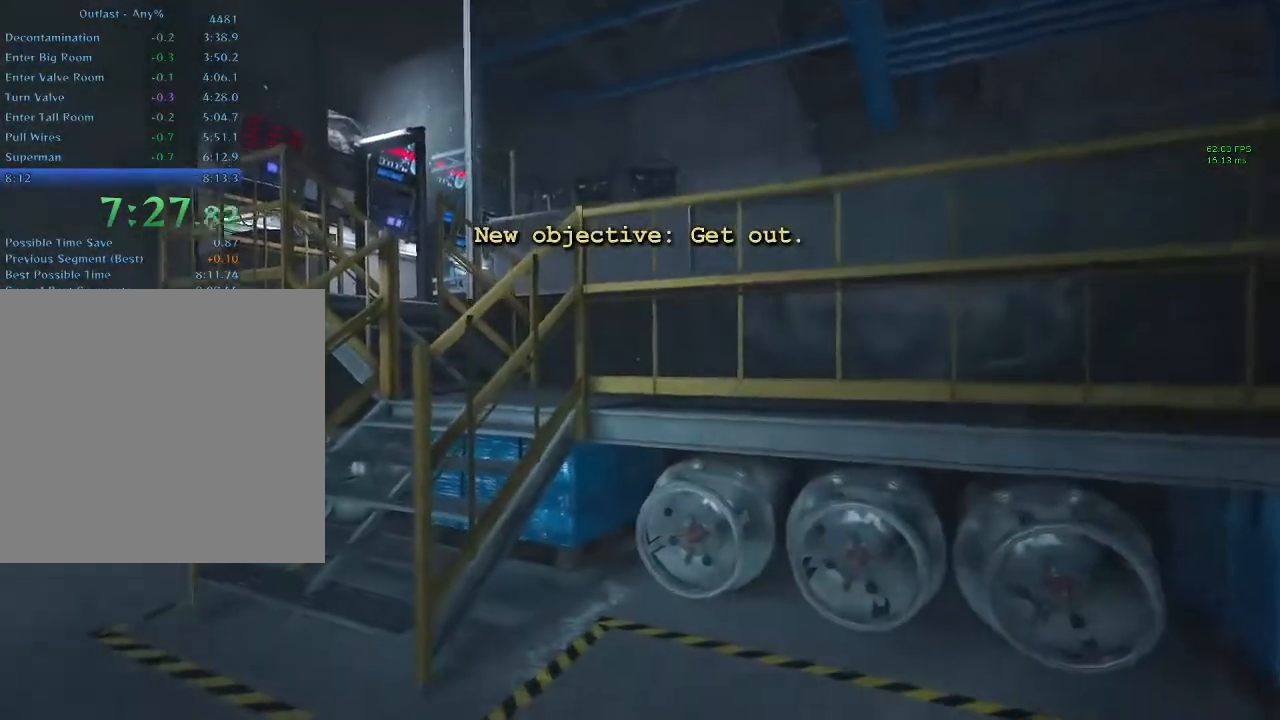
{"keys": ["shift", "w"], "mouse": [], "events": []}
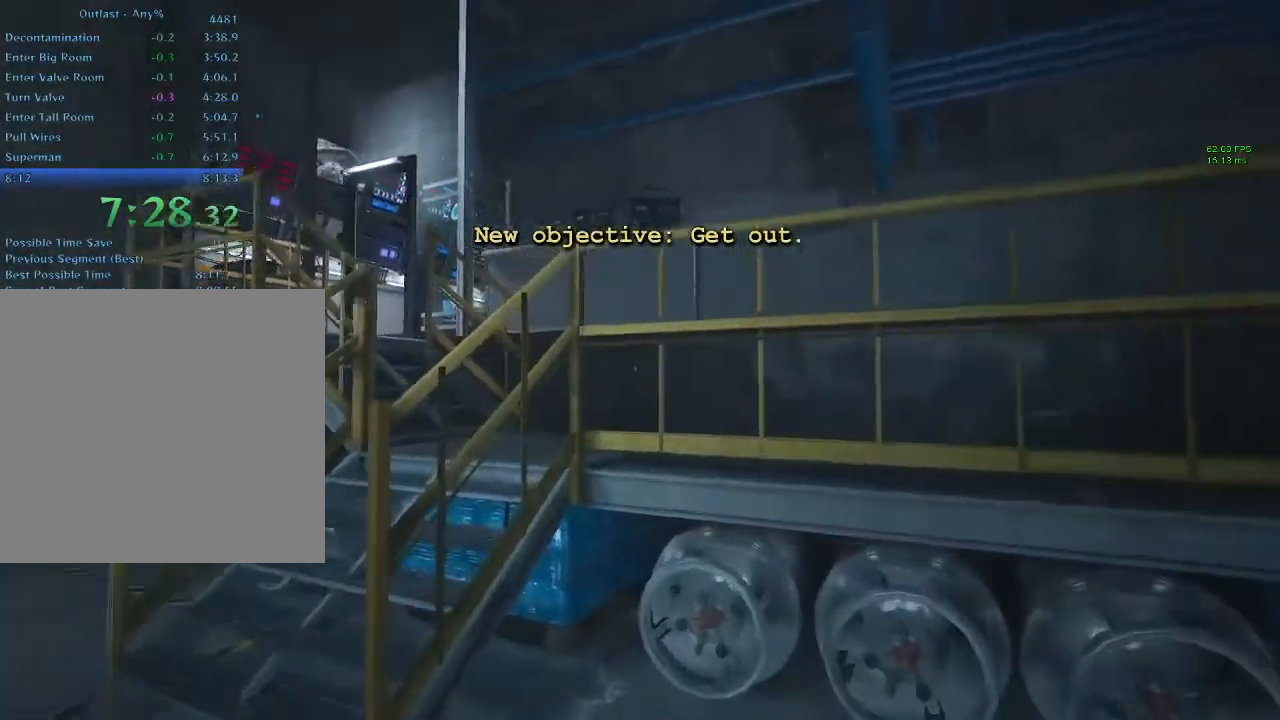
{"keys": ["shift", "w"], "mouse": [], "events": []}
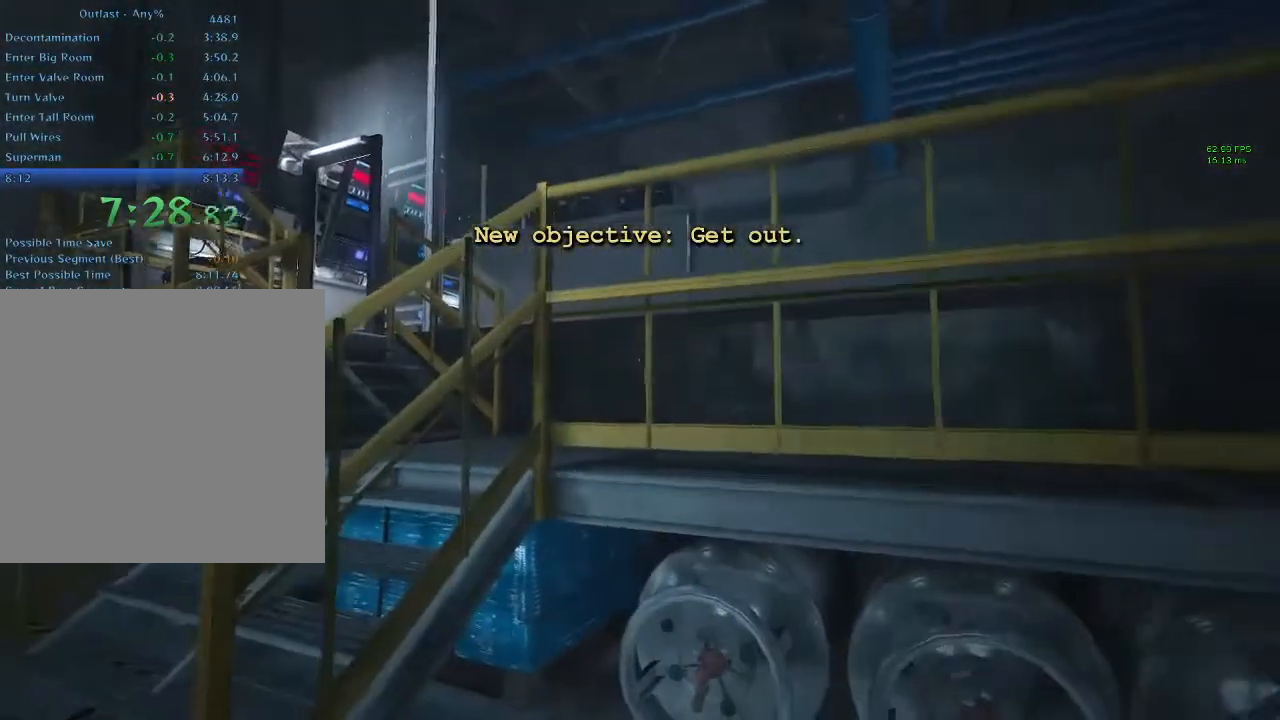
{"keys": ["shift", "space", "w"], "mouse": [], "events": [[367, "space", "down"], [400, "space", "up"], [467, "space", "down"]]}
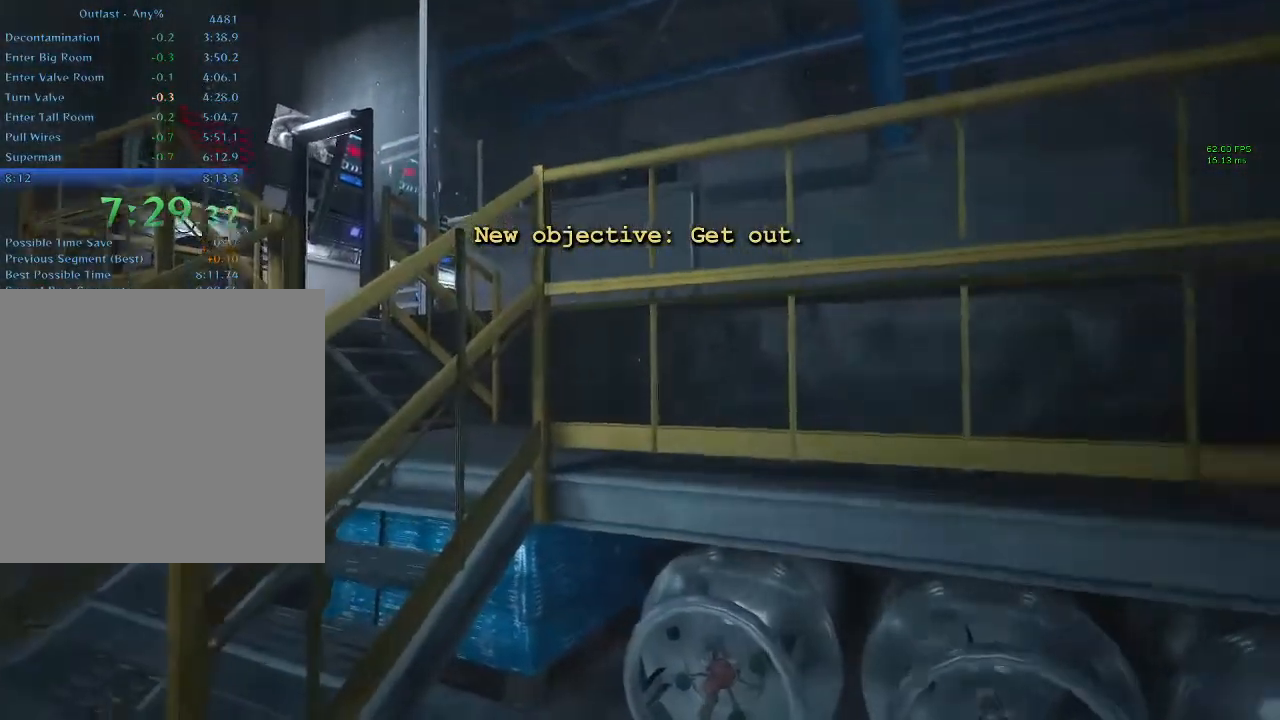
{"keys": ["shift", "space", "w"], "mouse": [], "events": [[333, "space", "up"], [400, "space", "down"], [433, "space", "up"], [467, "space", "down"]]}
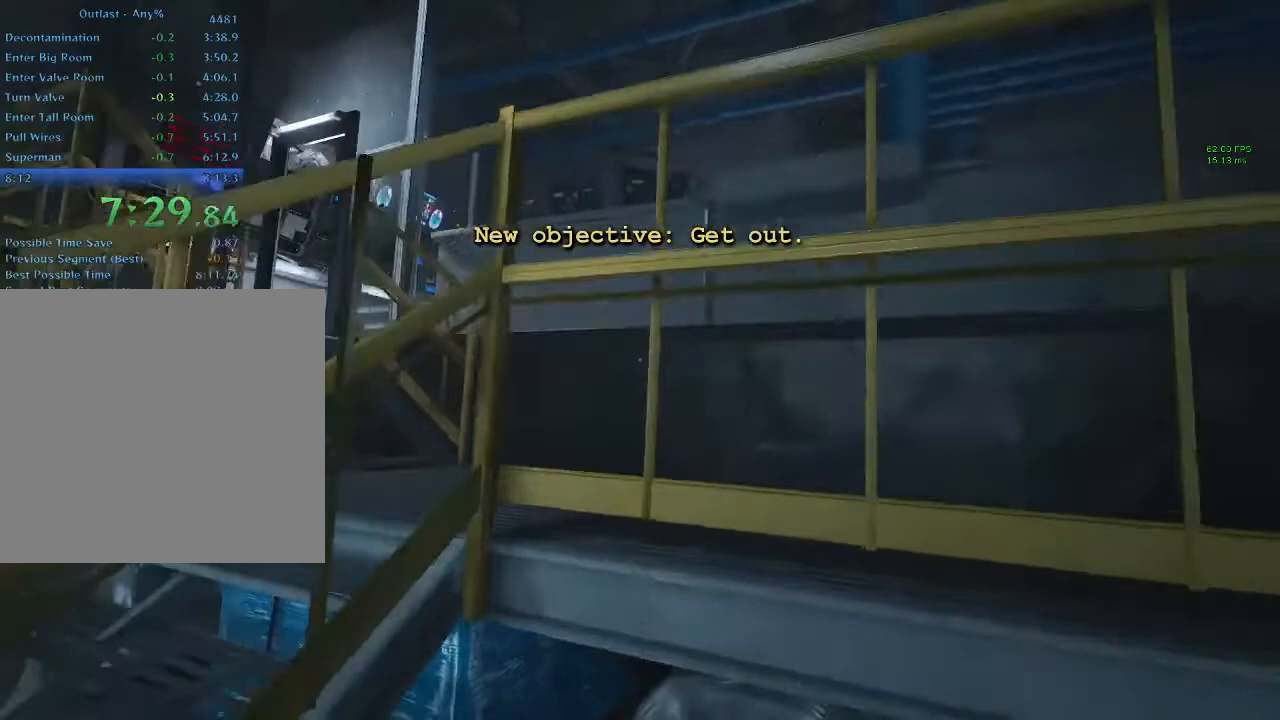
{"keys": ["a", "shift", "w"], "mouse": [], "events": [[33, "space", "up"], [67, "space", "down"], [133, "space", "up"], [167, "space", "down"], [200, "space", "up"], [267, "space", "down"], [300, "a", "down"], [300, "space", "up"], [367, "space", "down"], [400, "space", "up"]]}
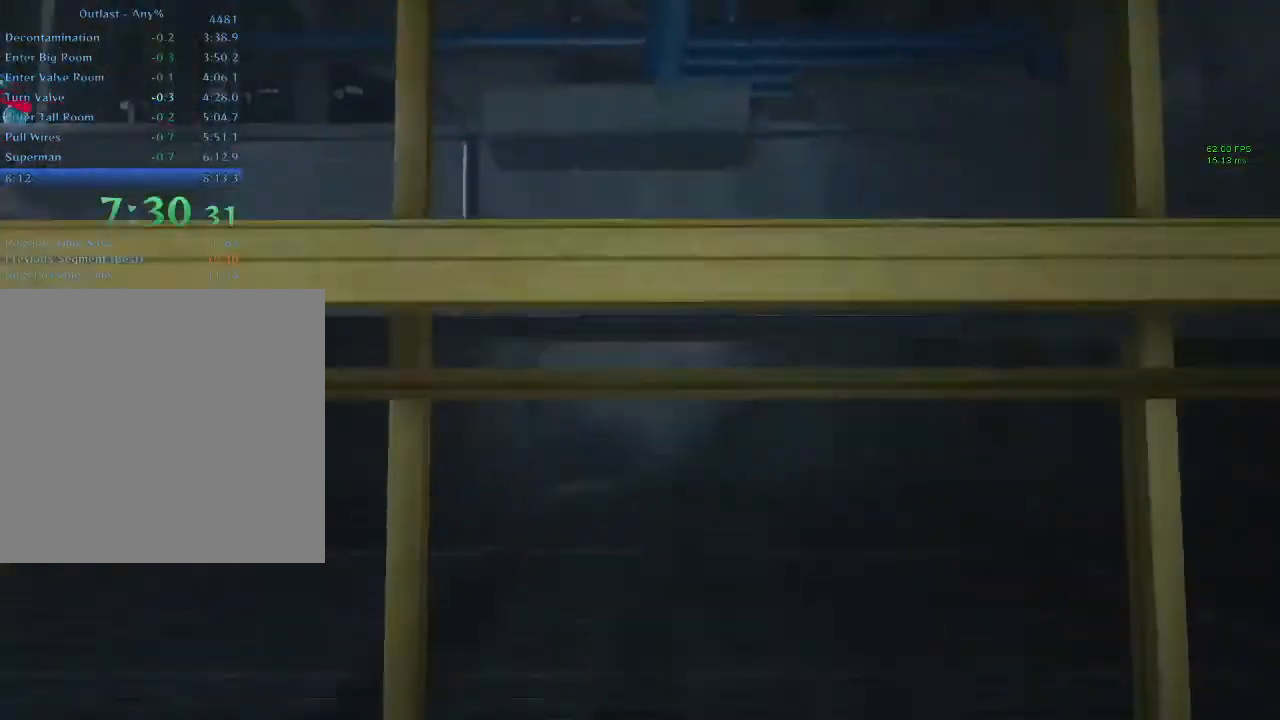
{"keys": ["a", "shift", "w"], "mouse": [], "events": []}
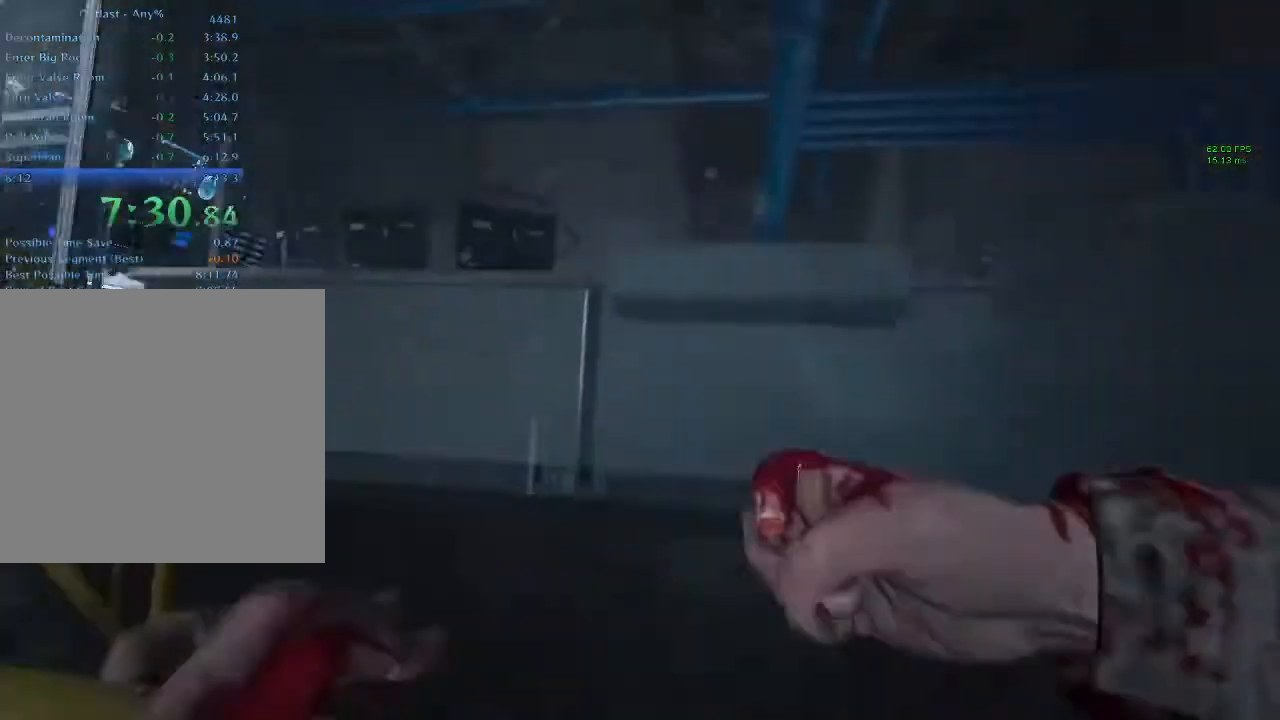
{"keys": ["shift", "w"], "mouse": [], "events": [[233, "a", "up"]]}
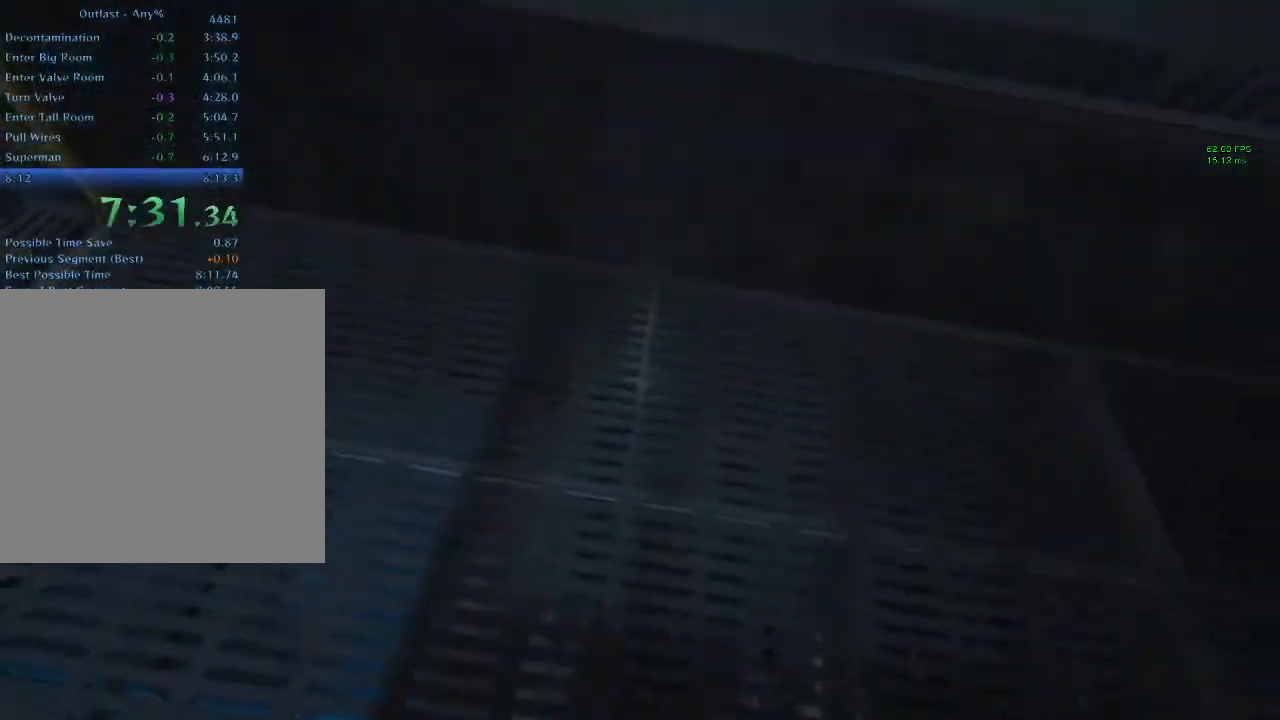
{"keys": ["shift", "w"], "mouse": [], "events": []}
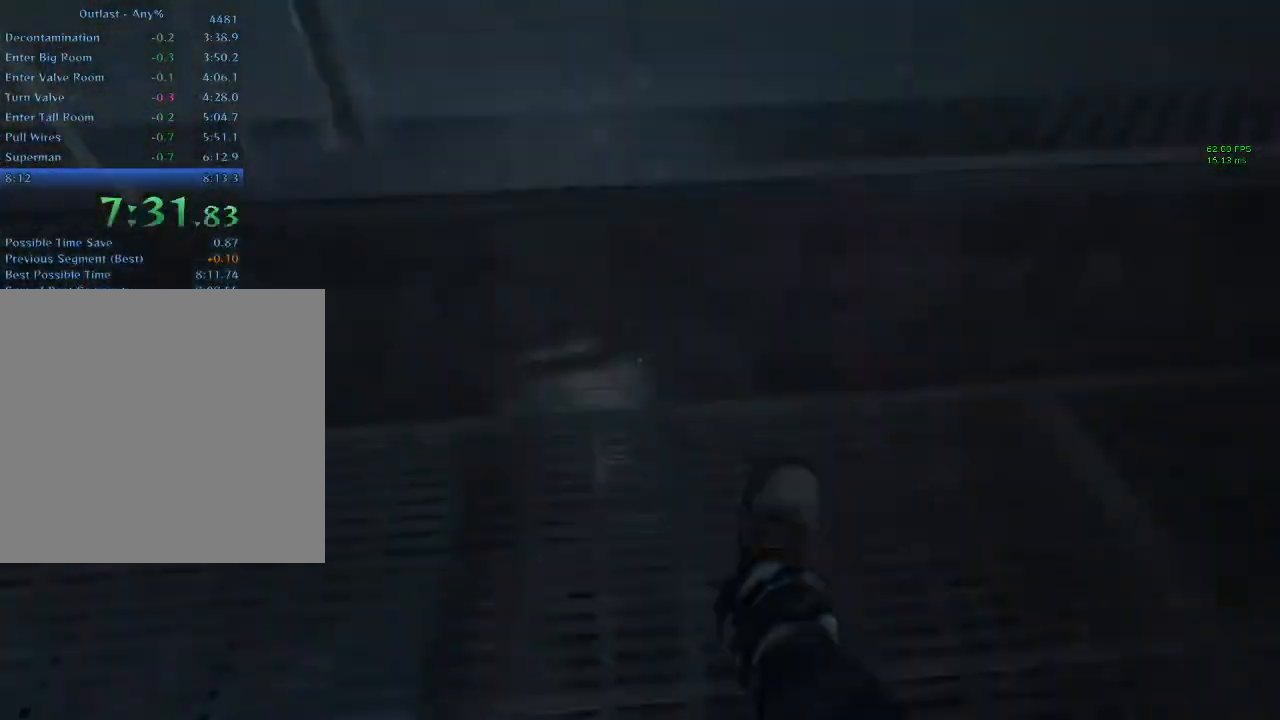
{"keys": ["shift", "w"], "mouse": [], "events": []}
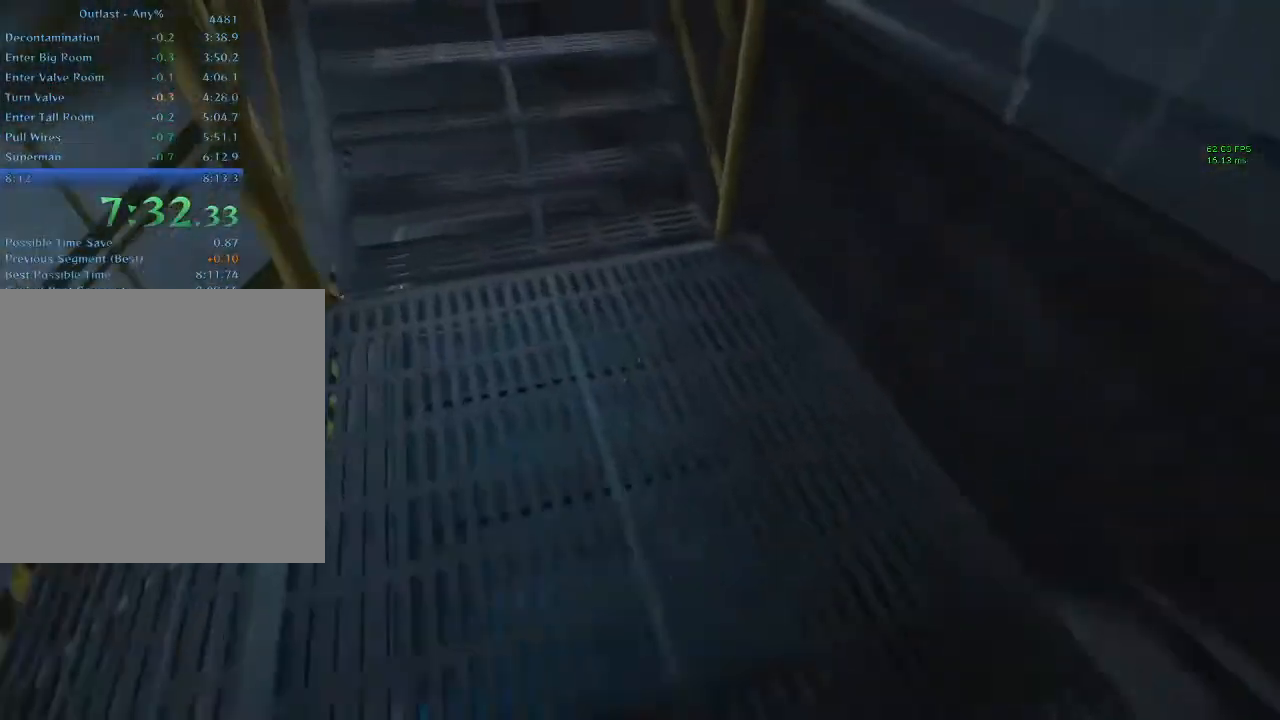
{"keys": ["shift", "w"], "mouse": [], "events": []}